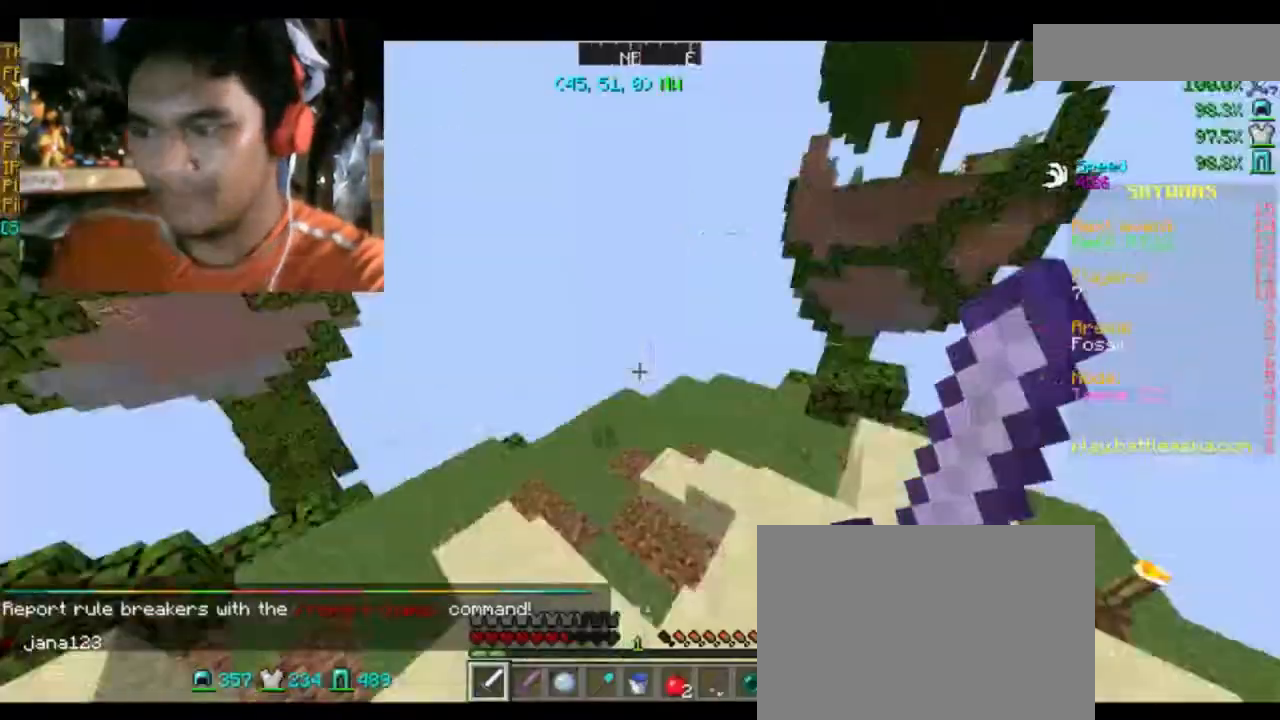
Gameplay with keyboard and mouse; each line is a JSON object with the keys and mouse buttons held at the frame after it. "events" lists presses ("down") and releases ("up") of "a", "d", "s", "space", "w", "mouse_left" and "mouse_right" between this image and that frame as [ms after this image, input, new state], when the widget could be followed in between. "mouse_left", "mouse_right" = the "left", "right" buttons of the "mouse" list. No other keys are recorded. Fast repeated clicks can show as one long hold. Mouse movement is not recorded.
{"keys": [], "mouse": [], "events": []}
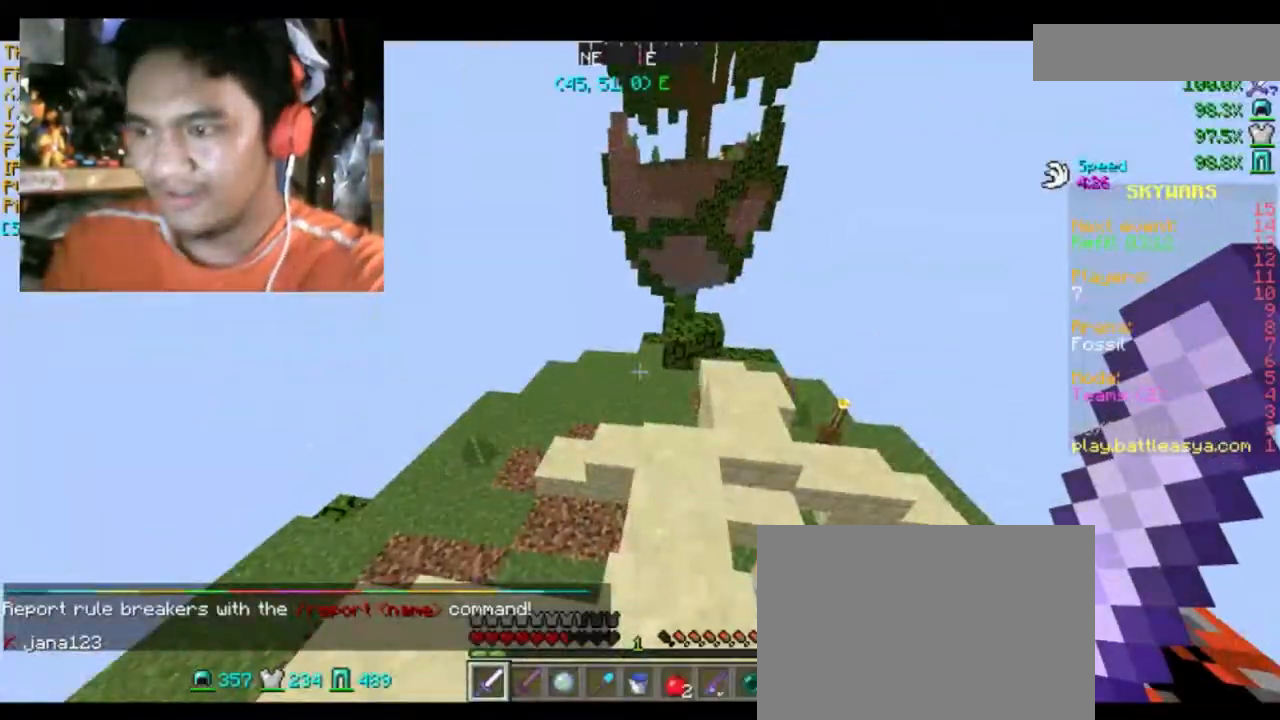
{"keys": [], "mouse": [], "events": []}
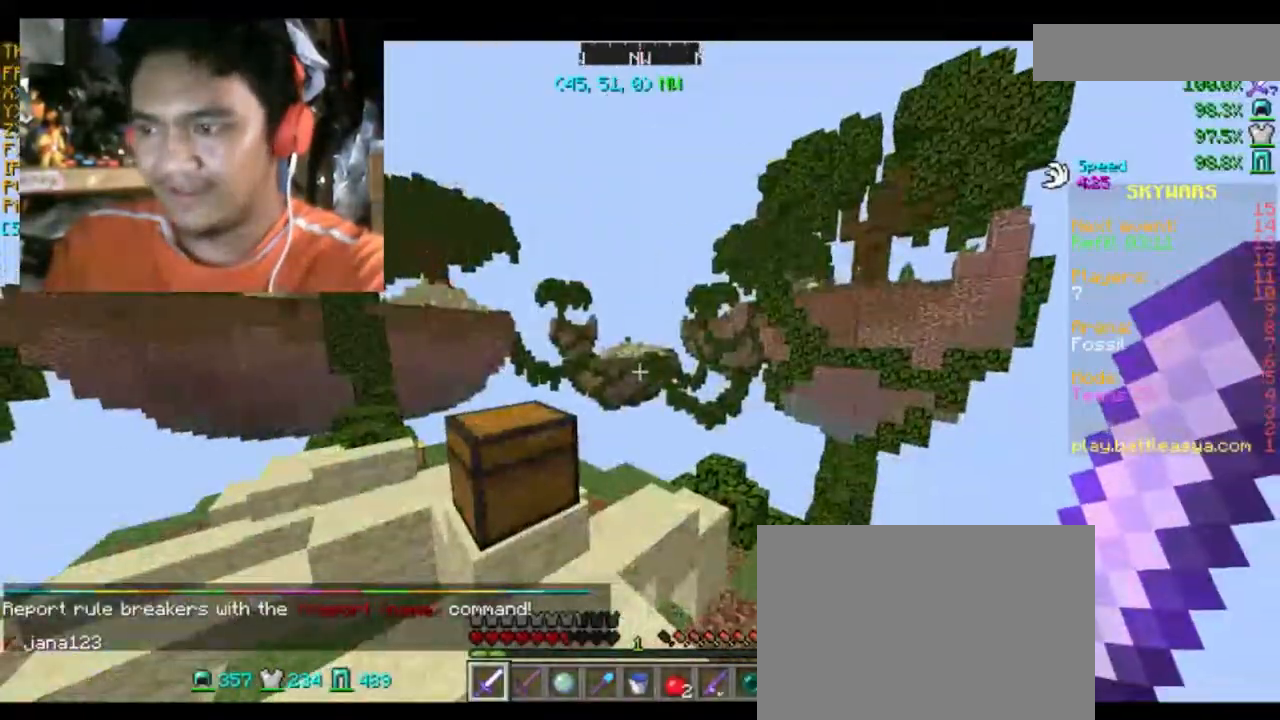
{"keys": [], "mouse": [], "events": []}
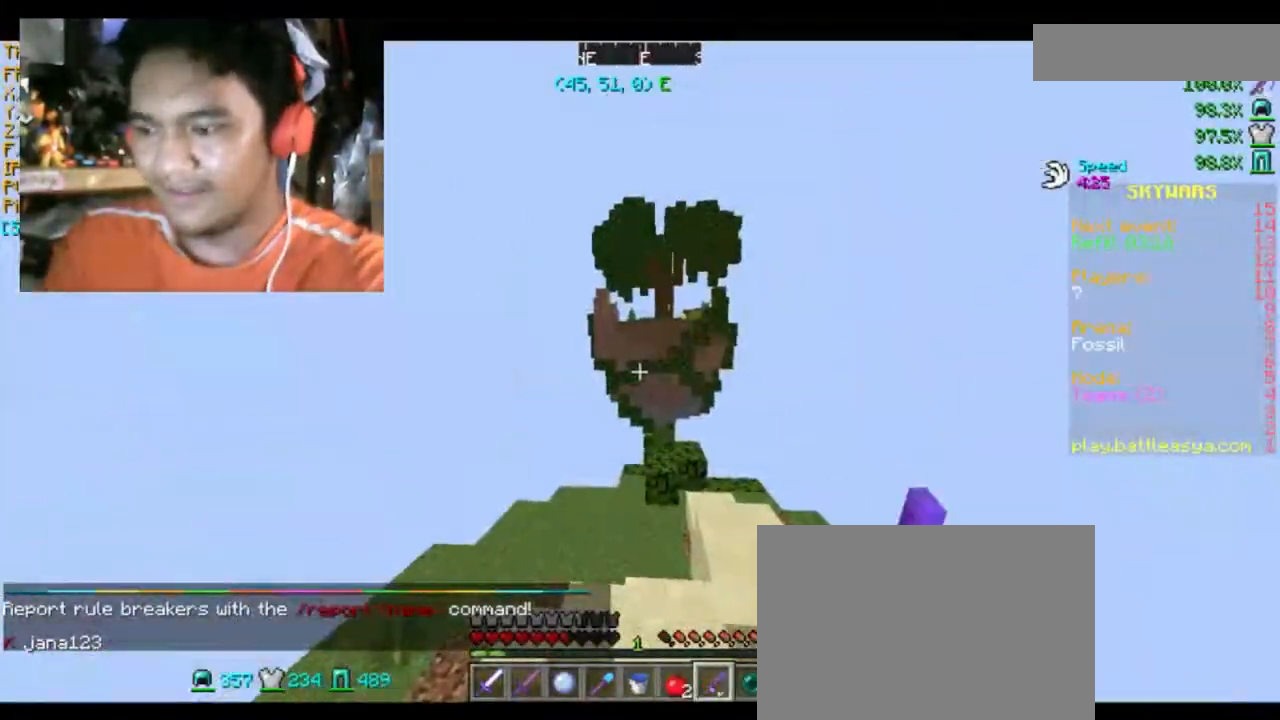
{"keys": [], "mouse": [], "events": []}
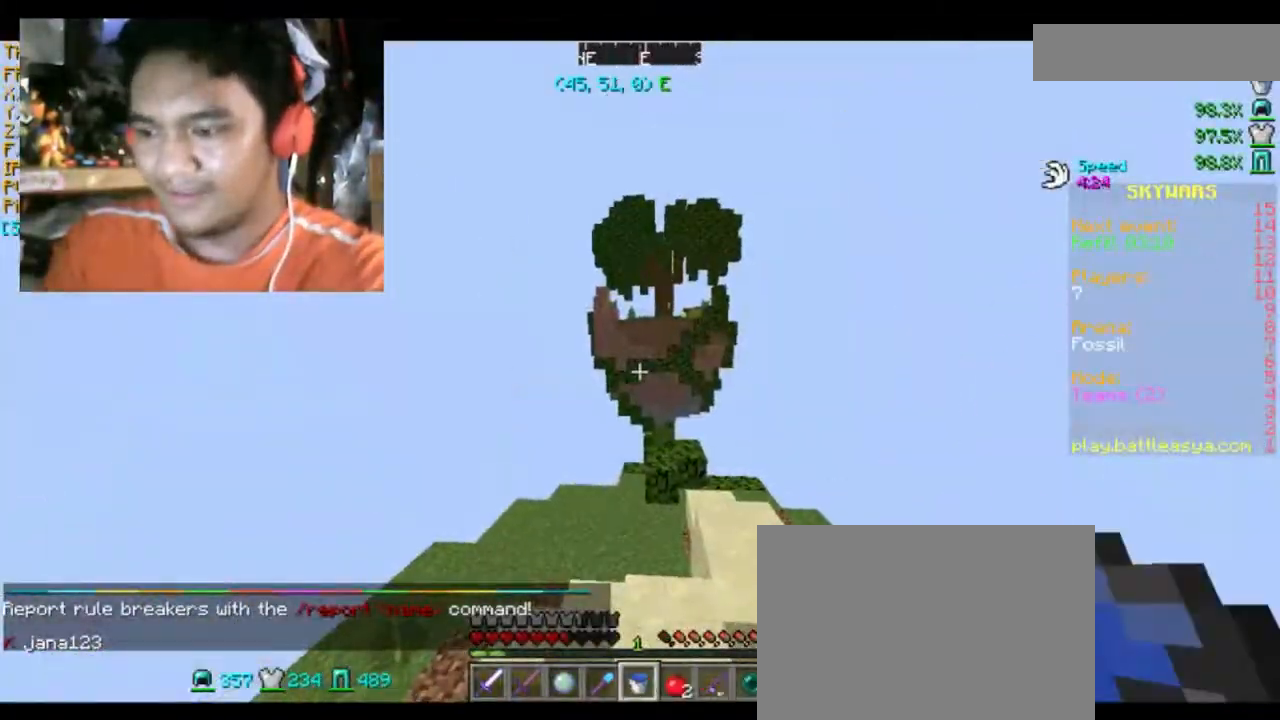
{"keys": [], "mouse": [], "events": [[34, "mouse_right", "down"], [167, "mouse_right", "up"]]}
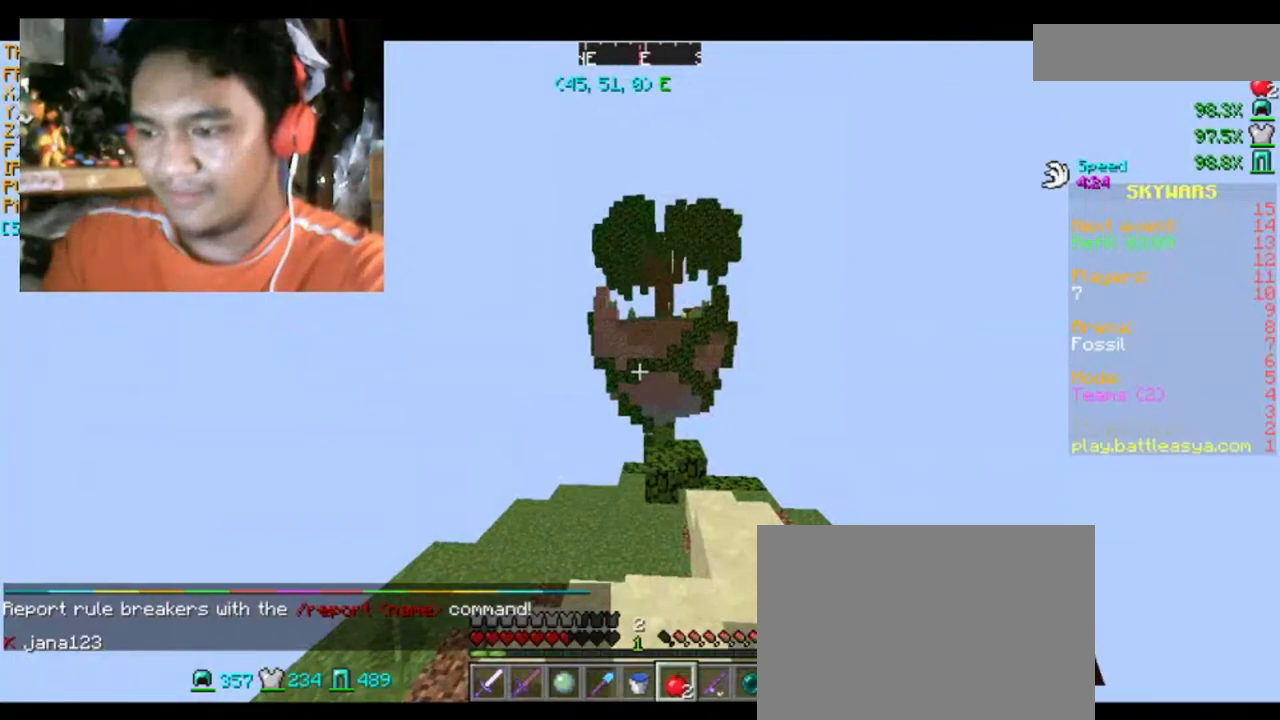
{"keys": ["s"], "mouse": ["right"], "events": [[66, "mouse_right", "down"], [467, "s", "down"]]}
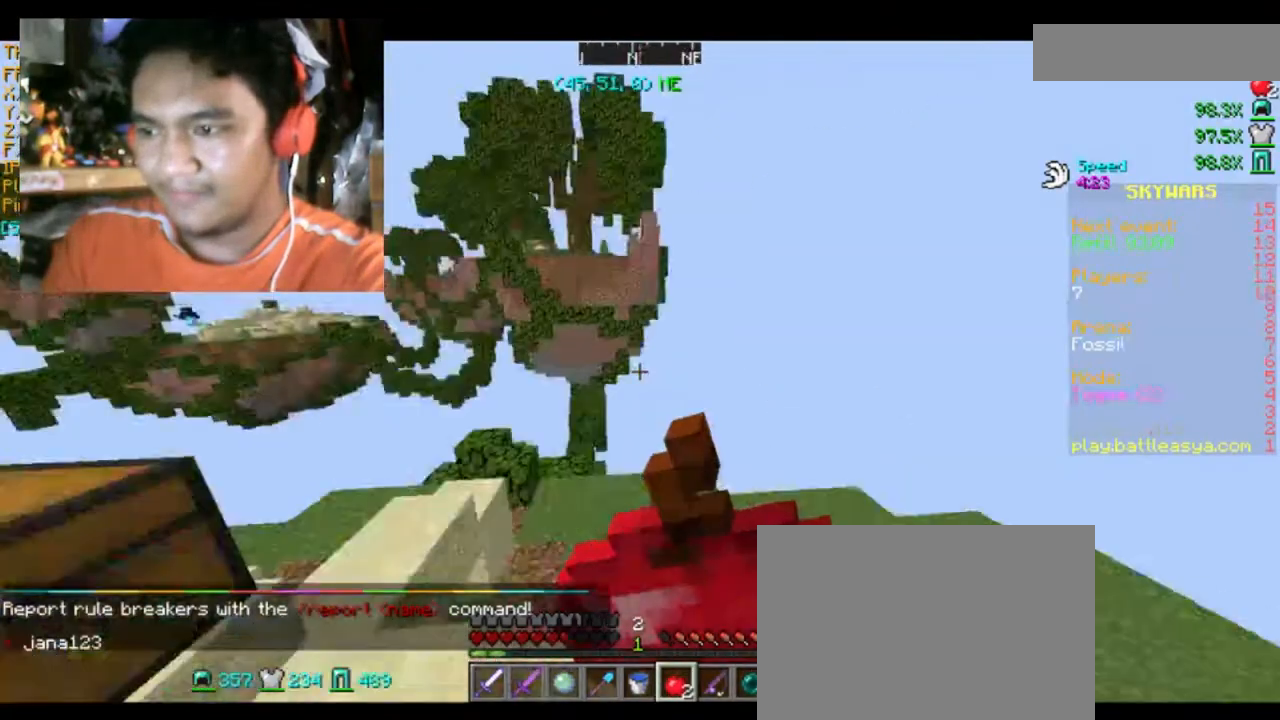
{"keys": ["s"], "mouse": ["right"], "events": [[34, "d", "down"], [367, "d", "up"]]}
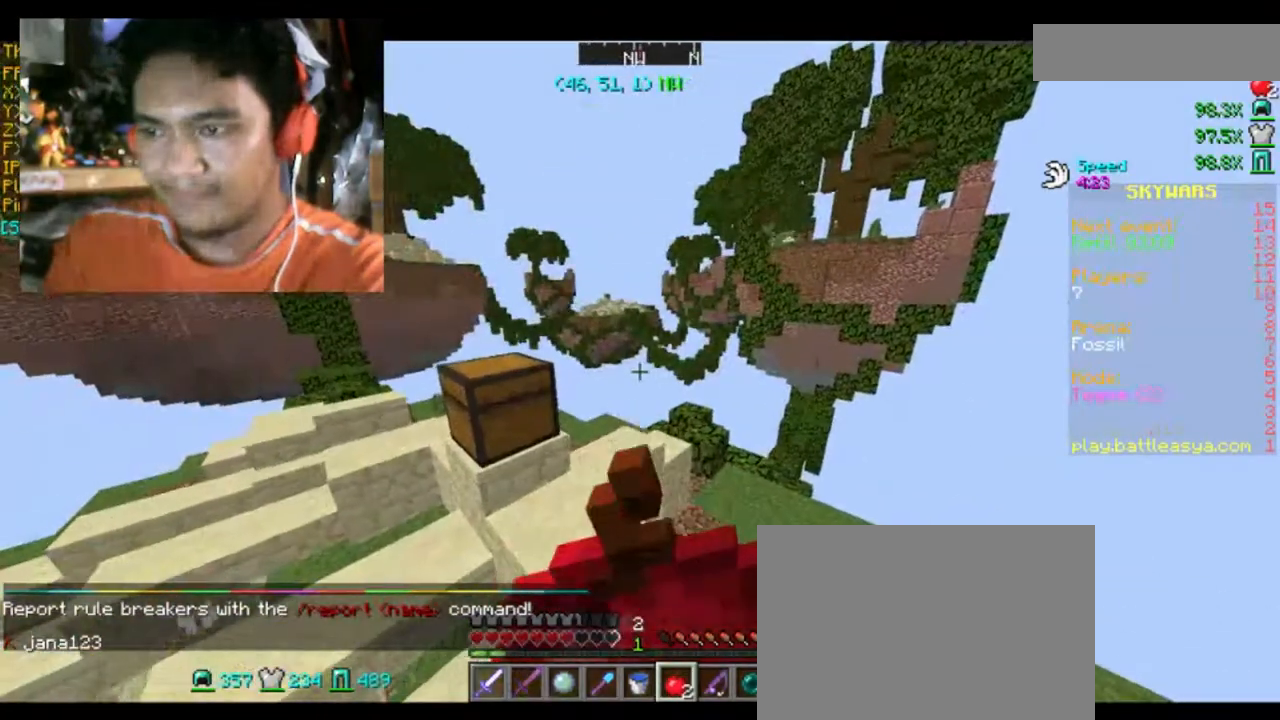
{"keys": [], "mouse": ["right"], "events": [[233, "s", "up"]]}
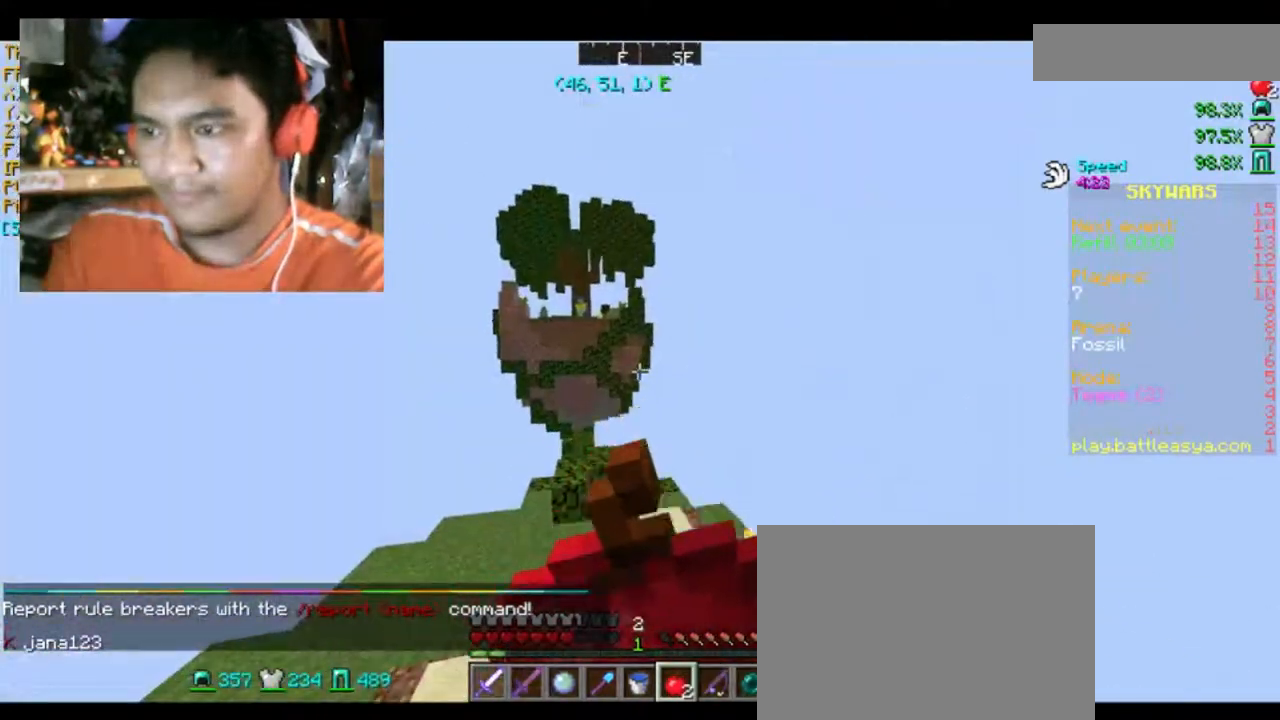
{"keys": ["w"], "mouse": [], "events": [[434, "w", "down"], [467, "mouse_right", "up"]]}
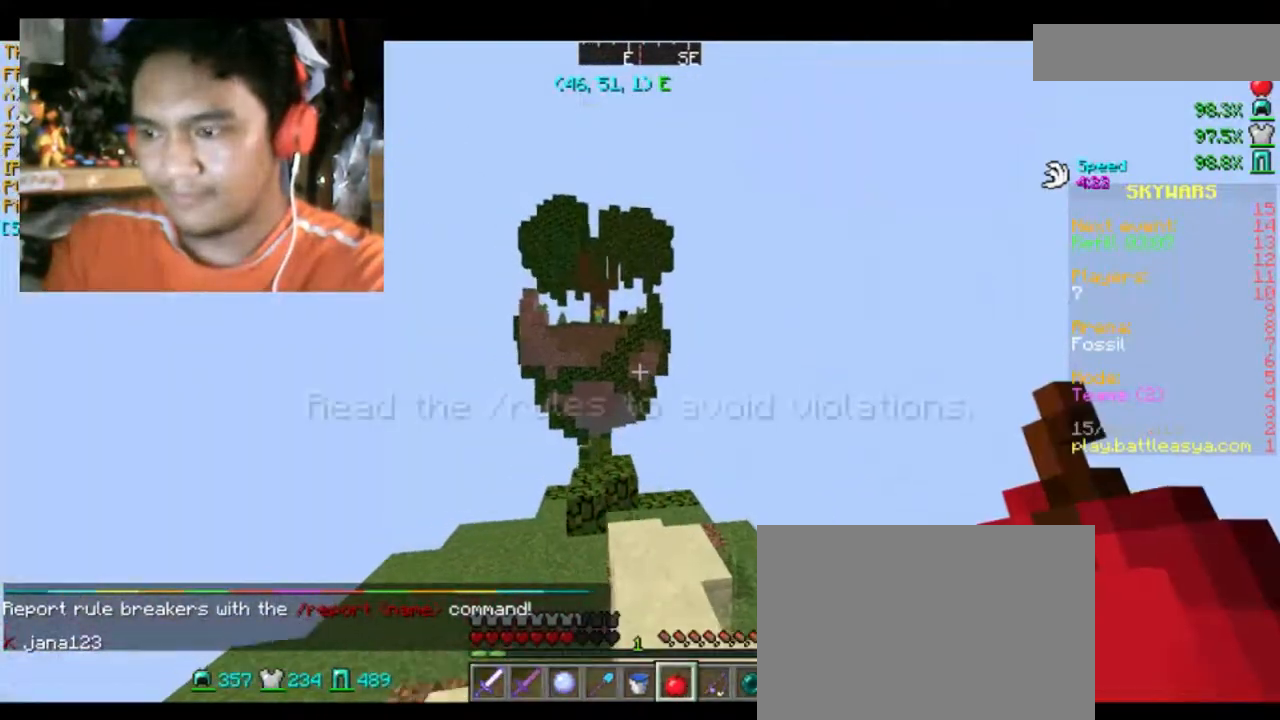
{"keys": [], "mouse": [], "events": [[66, "w", "up"]]}
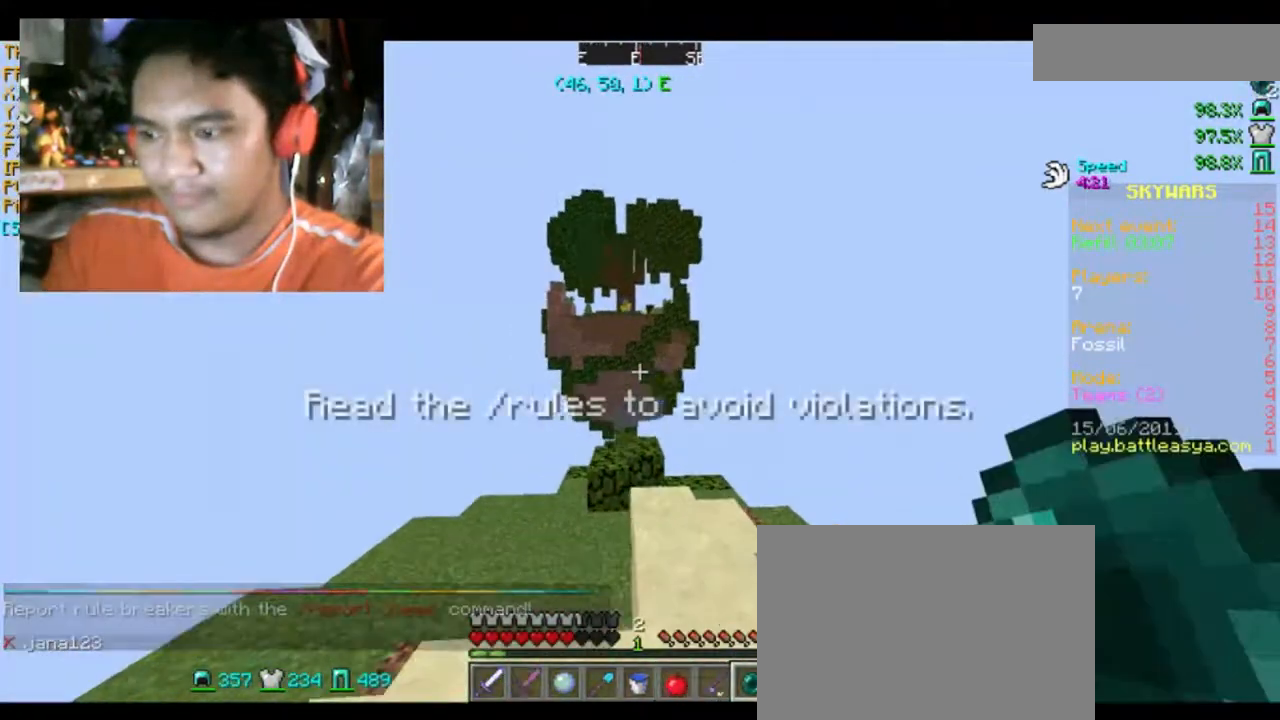
{"keys": [], "mouse": ["right"], "events": [[167, "space", "down"], [434, "mouse_right", "down"], [434, "space", "up"]]}
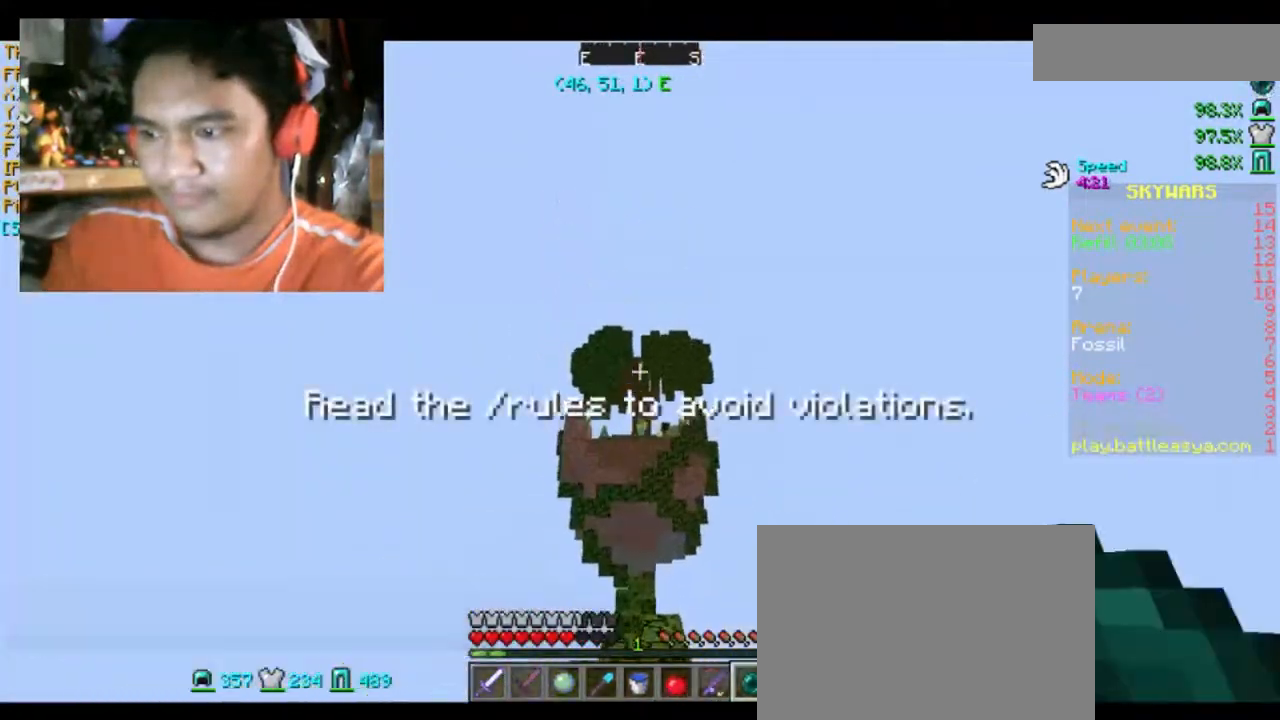
{"keys": [], "mouse": [], "events": [[67, "mouse_right", "up"]]}
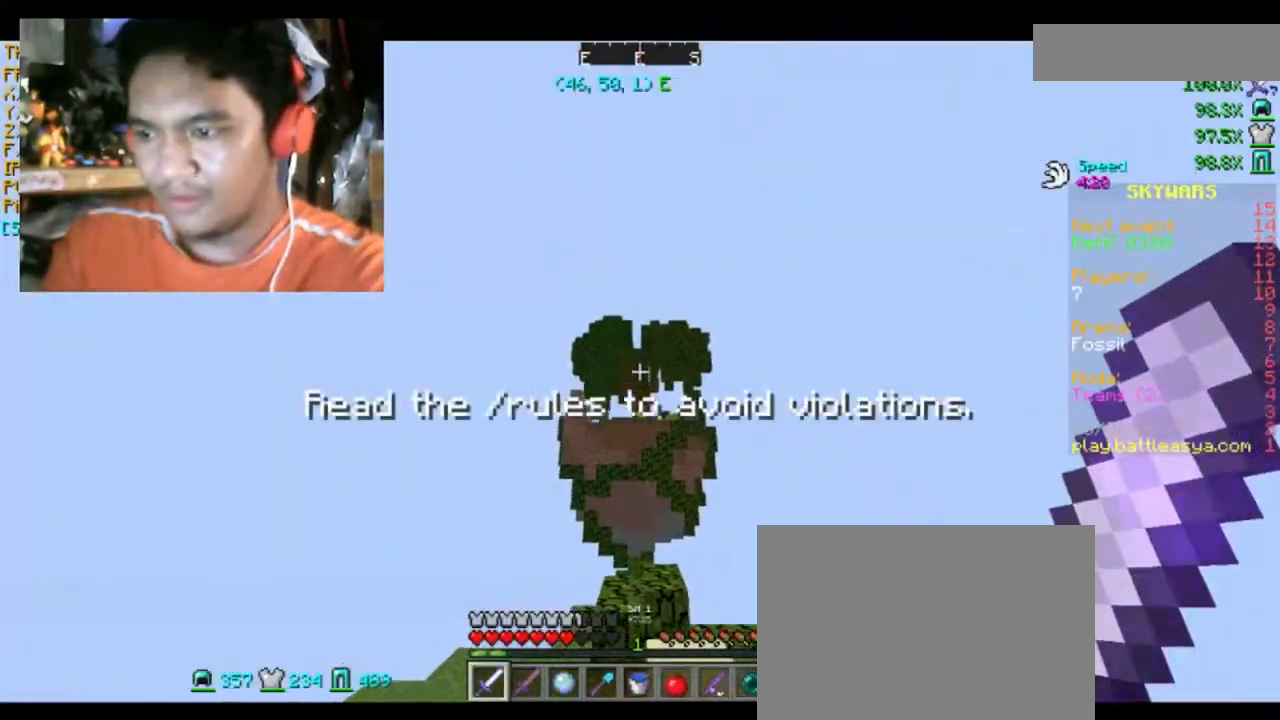
{"keys": [], "mouse": [], "events": []}
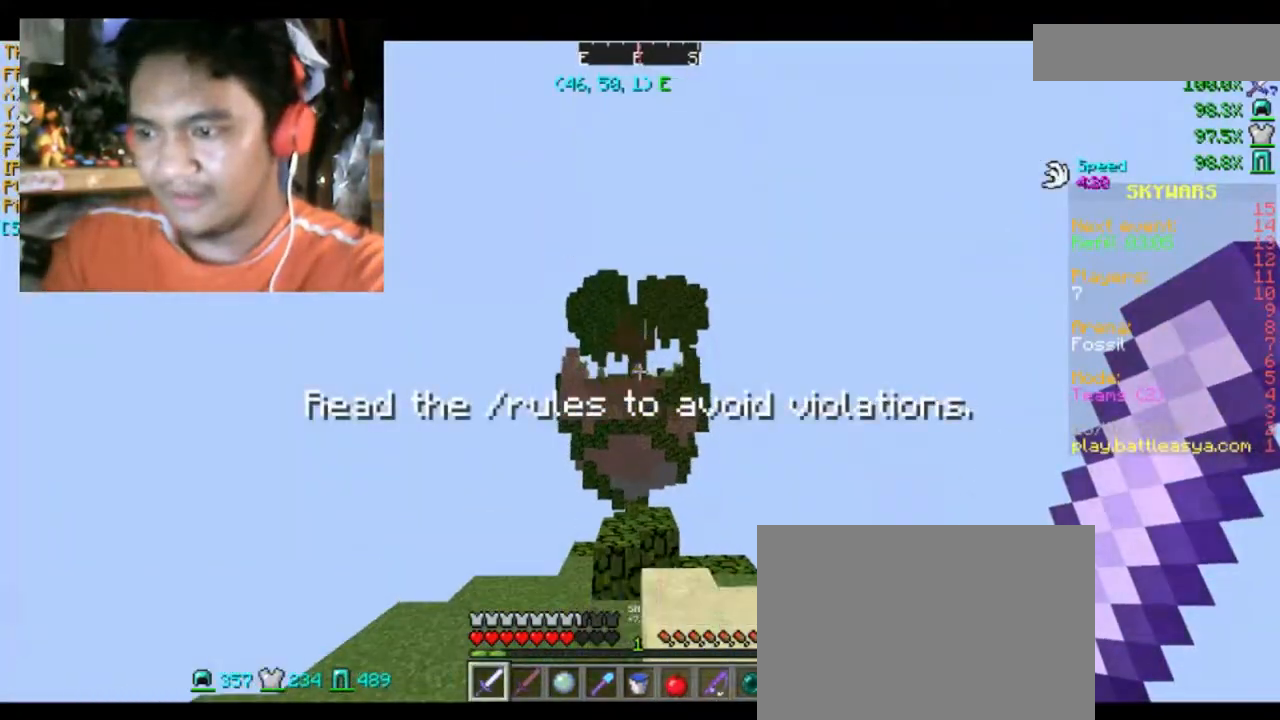
{"keys": [], "mouse": [], "events": []}
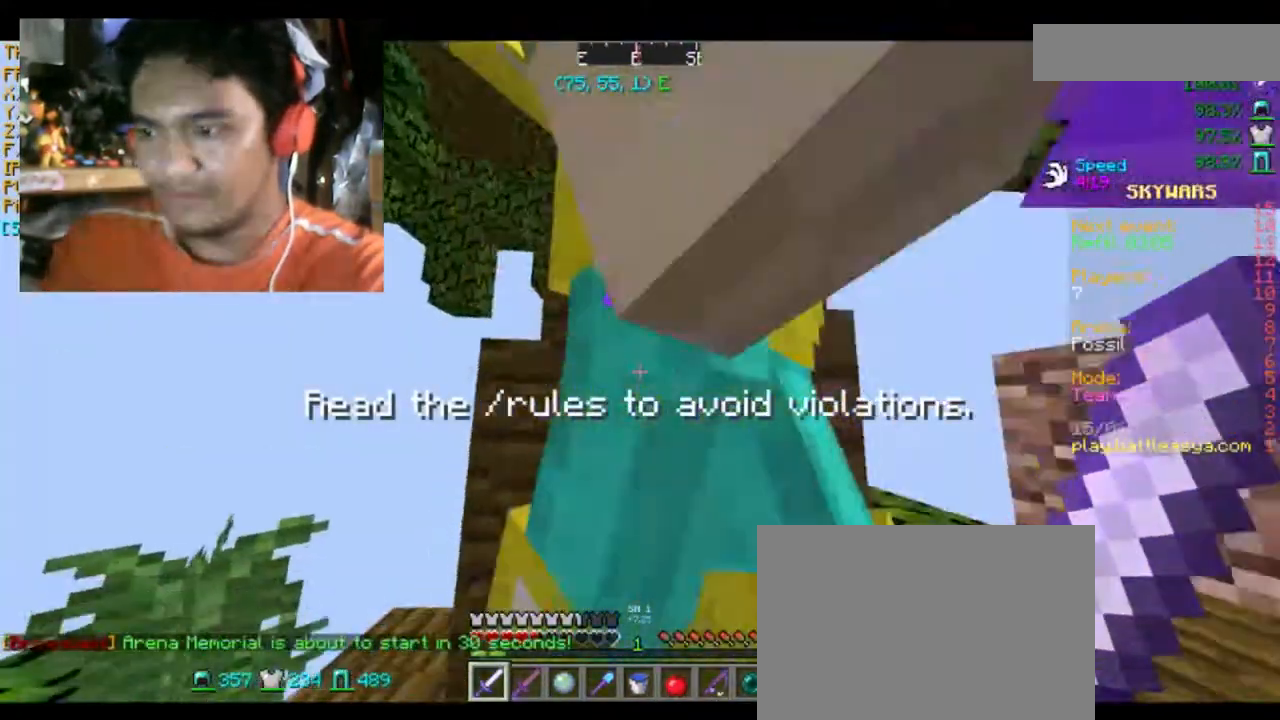
{"keys": [], "mouse": ["left"], "events": [[100, "mouse_left", "down"], [200, "mouse_left", "up"], [267, "mouse_left", "down"], [367, "mouse_left", "up"], [467, "mouse_left", "down"]]}
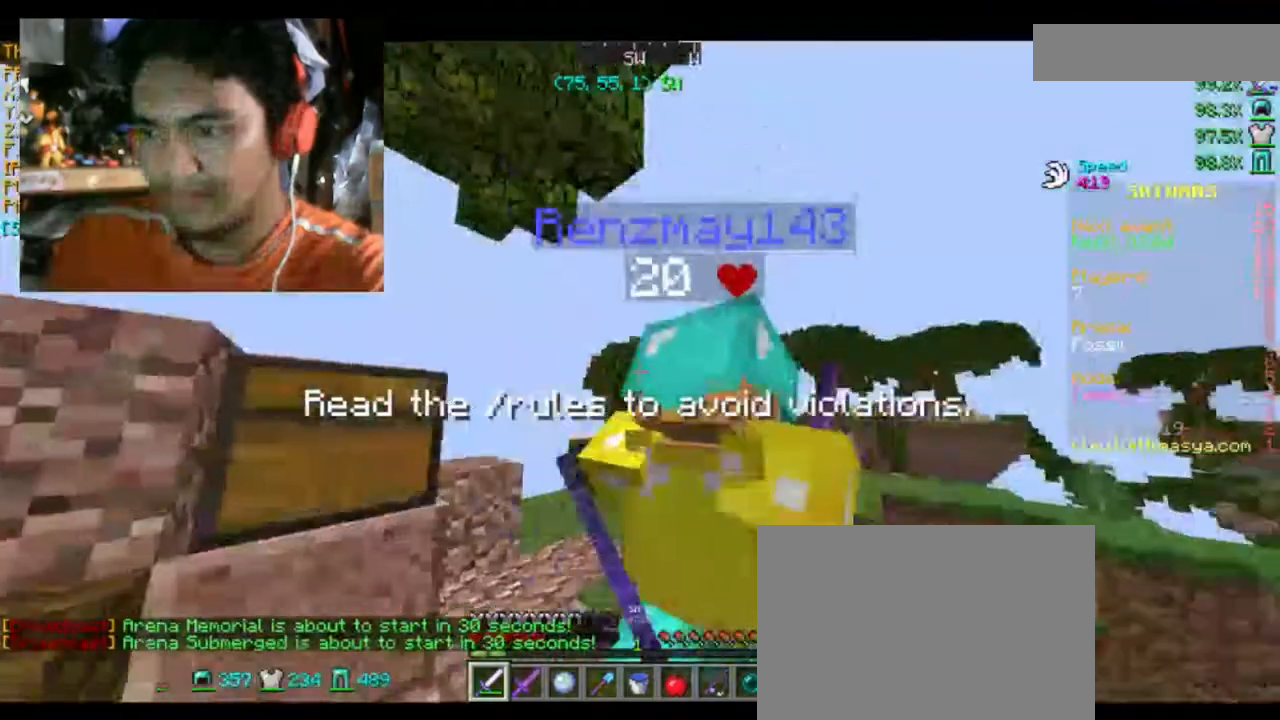
{"keys": ["w"], "mouse": ["left"], "events": [[67, "mouse_left", "up"], [133, "mouse_left", "down"], [233, "mouse_left", "up"], [233, "w", "down"], [333, "mouse_left", "down"], [367, "mouse_left", "up"], [434, "mouse_left", "down"]]}
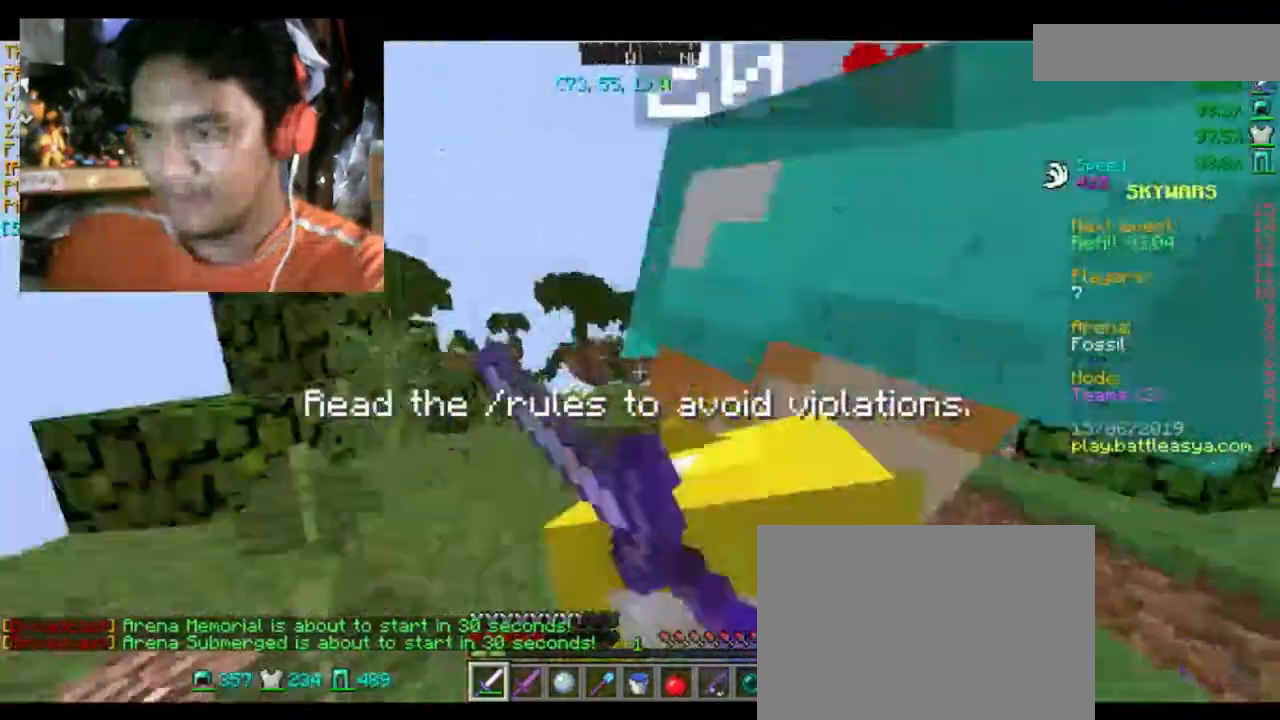
{"keys": ["d", "s"], "mouse": ["left"], "events": [[34, "mouse_left", "up"], [34, "w", "up"], [67, "mouse_left", "down"], [200, "mouse_left", "up"], [267, "mouse_left", "down"], [434, "d", "down"], [434, "s", "down"]]}
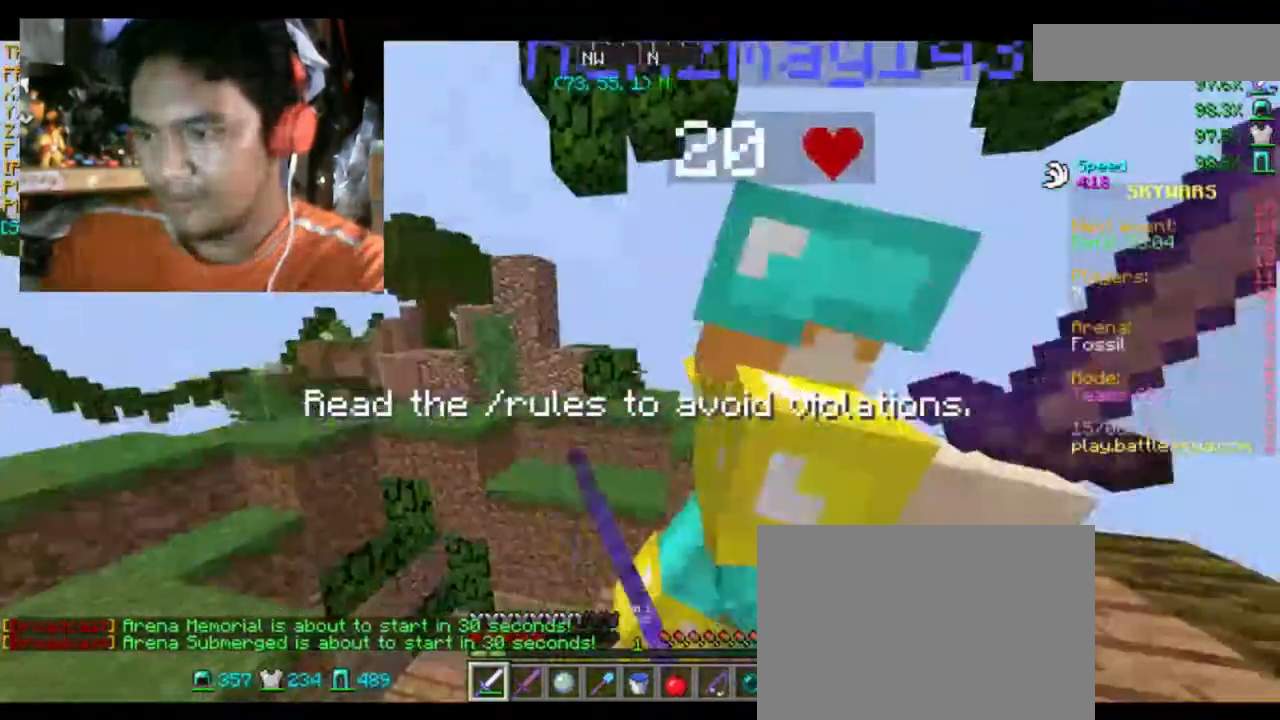
{"keys": [], "mouse": ["left"], "events": [[66, "mouse_left", "up"], [100, "mouse_left", "down"], [100, "s", "up"], [167, "w", "down"], [200, "mouse_left", "up"], [333, "mouse_left", "down"], [367, "mouse_left", "up"], [367, "w", "up"], [467, "d", "up"], [467, "mouse_left", "down"]]}
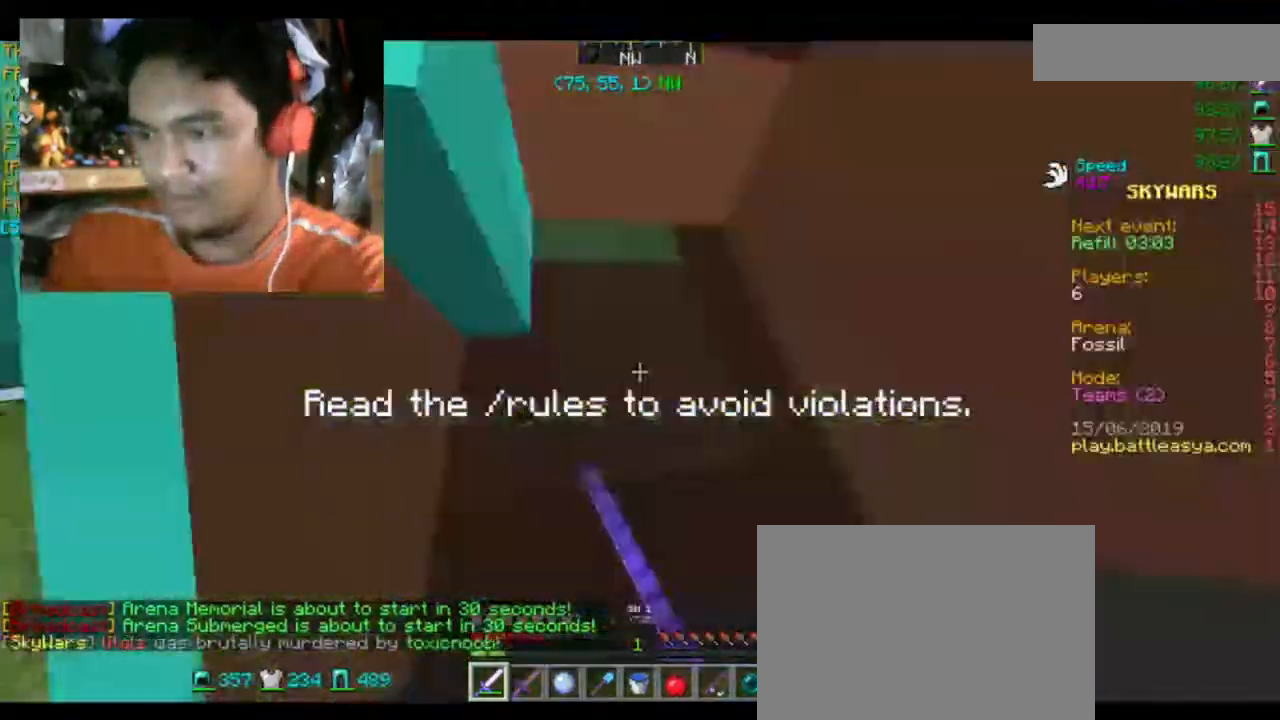
{"keys": ["s"], "mouse": ["left"], "events": [[67, "mouse_left", "up"], [67, "s", "down"], [100, "mouse_left", "down"], [200, "mouse_left", "up"], [267, "mouse_left", "down"], [267, "s", "up"], [367, "mouse_left", "up"], [434, "mouse_left", "down"], [434, "s", "down"]]}
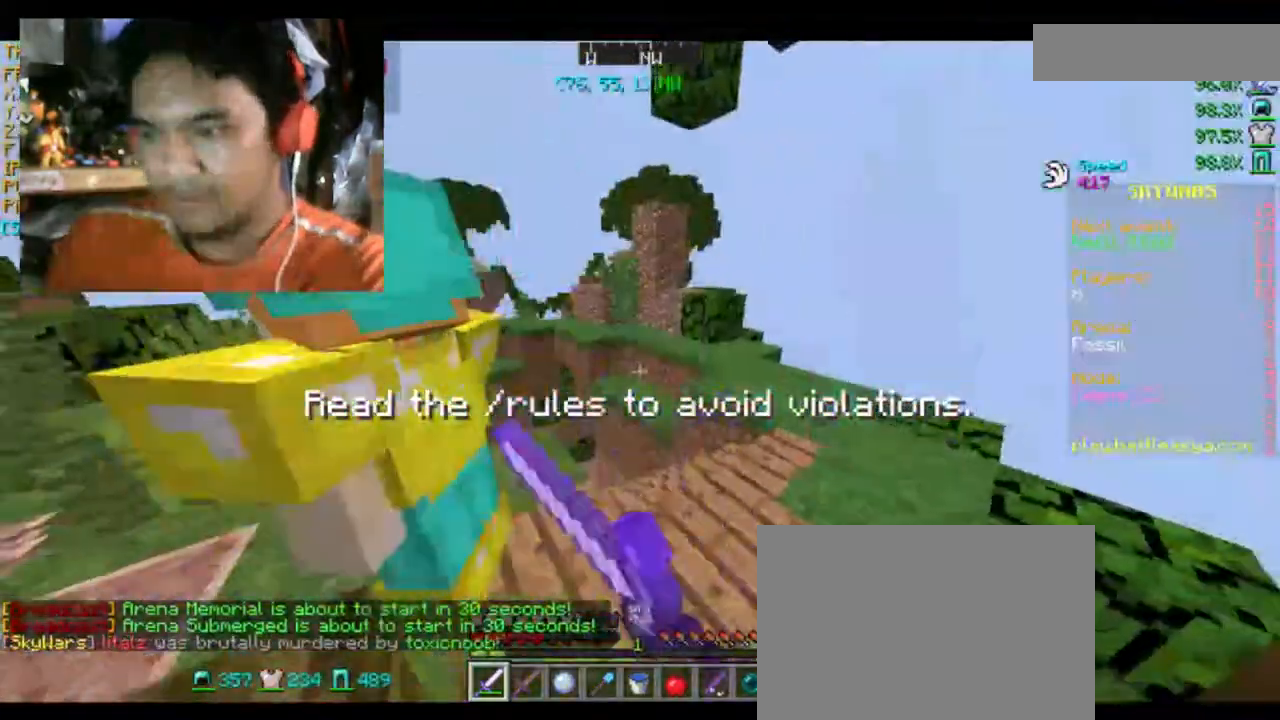
{"keys": [], "mouse": [], "events": [[33, "mouse_left", "up"], [67, "s", "up"]]}
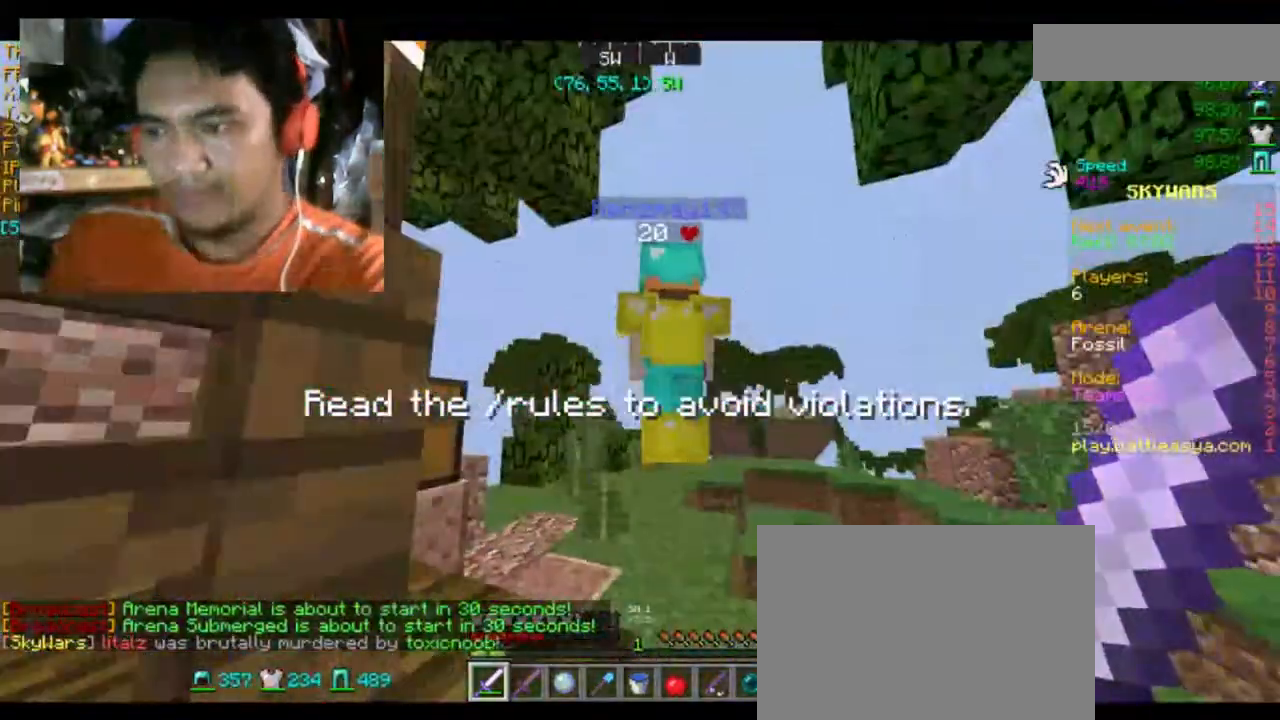
{"keys": ["w"], "mouse": [], "events": [[67, "mouse_right", "down"], [167, "mouse_right", "up"], [200, "w", "down"], [267, "mouse_right", "down"], [334, "mouse_right", "up"]]}